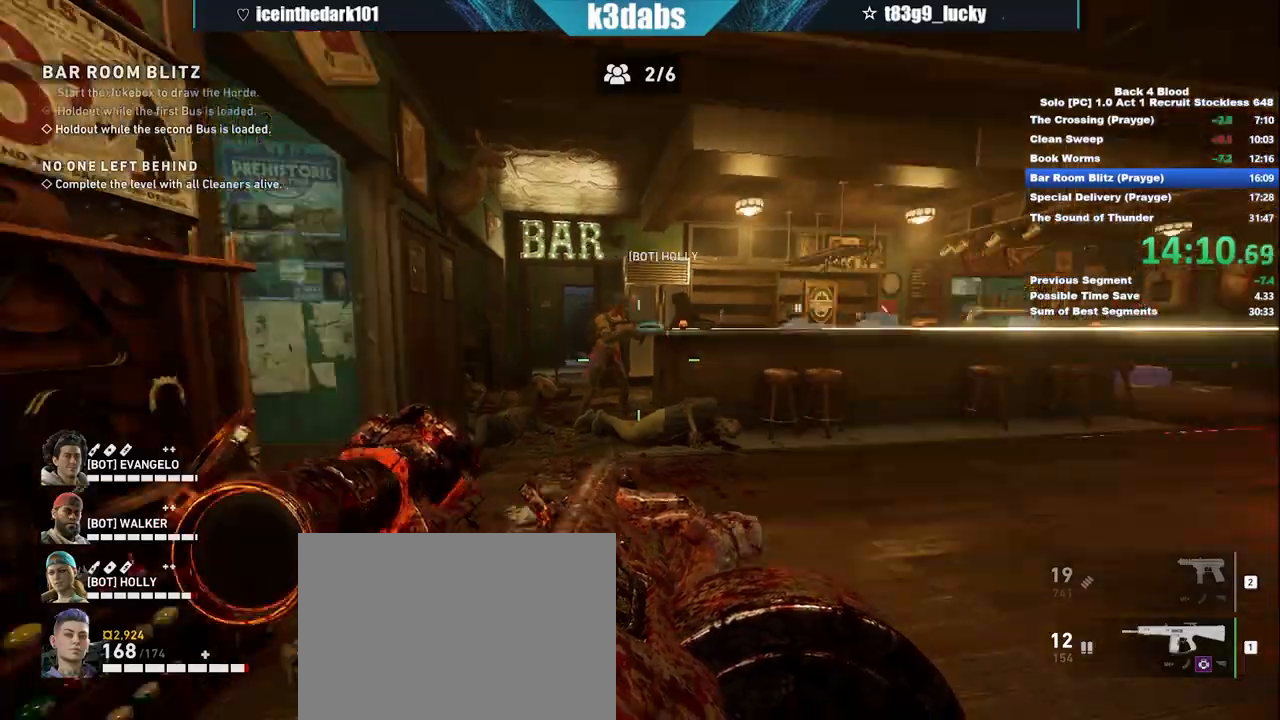
Gameplay with keyboard and mouse; each line is a JSON object with the keys and mouse buttons held at the frame after it. "events" lists presses ("down") and releases ("up") of "1", "2", "3", "4", "5", "a", "alt", "b", "c", "ctrl", "d", "e", "f", "g", "q", "r", "s", "shift", "space", "t", "tab", "tilde", "v", "w", "x", "z", "mouse_left", "mouse_wheel", "mouse_right", "mouse_mb4" and "mouse_mb5" between this image and that frame as [ms after this image, input, new state], when the widget could be followed in between. "mouse_left", "mouse_wheel", "mouse_right", "mouse_mb4", "mouse_mb5" = the "left", "wheel", "right", "mb4", "mb5" buttons of the "mouse" list. No other keys are recorded. "wheel" means that the mouse wheel is clicked or scrolled. Mouse movement is not recorded.
{"keys": ["c"], "mouse": [], "events": [[234, "w", "down"], [501, "w", "up"]]}
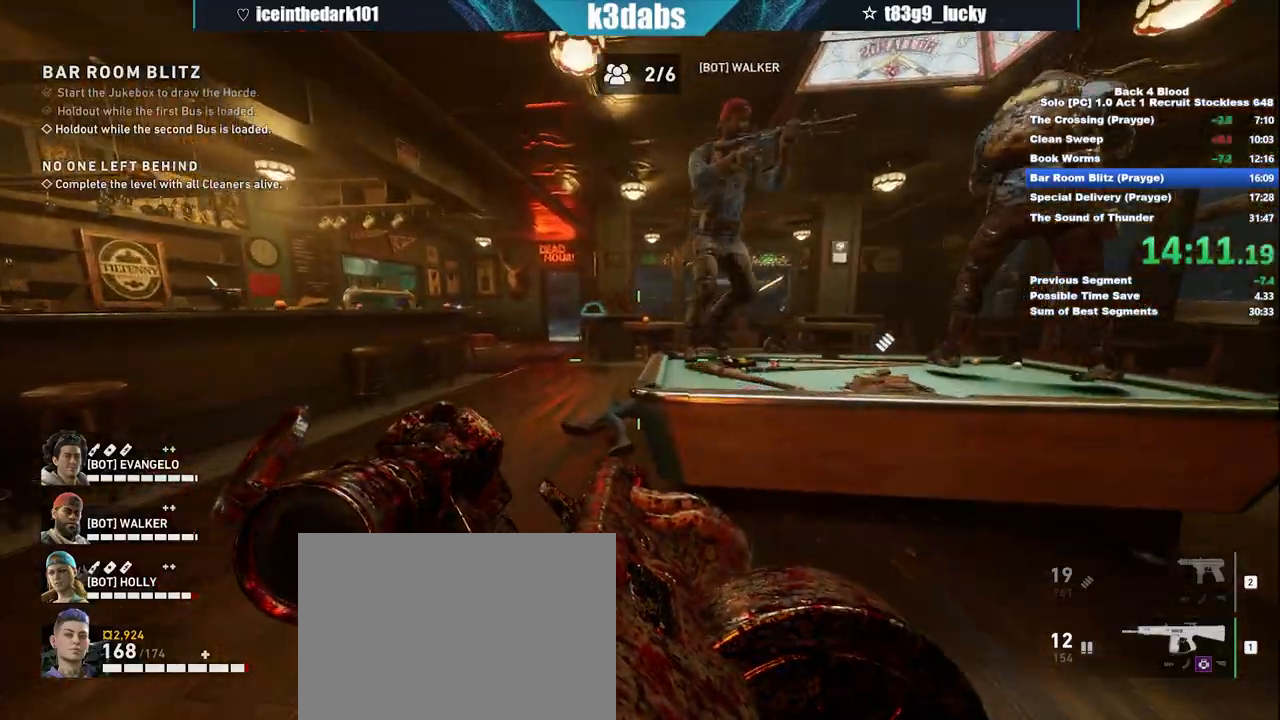
{"keys": ["c"], "mouse": [], "events": []}
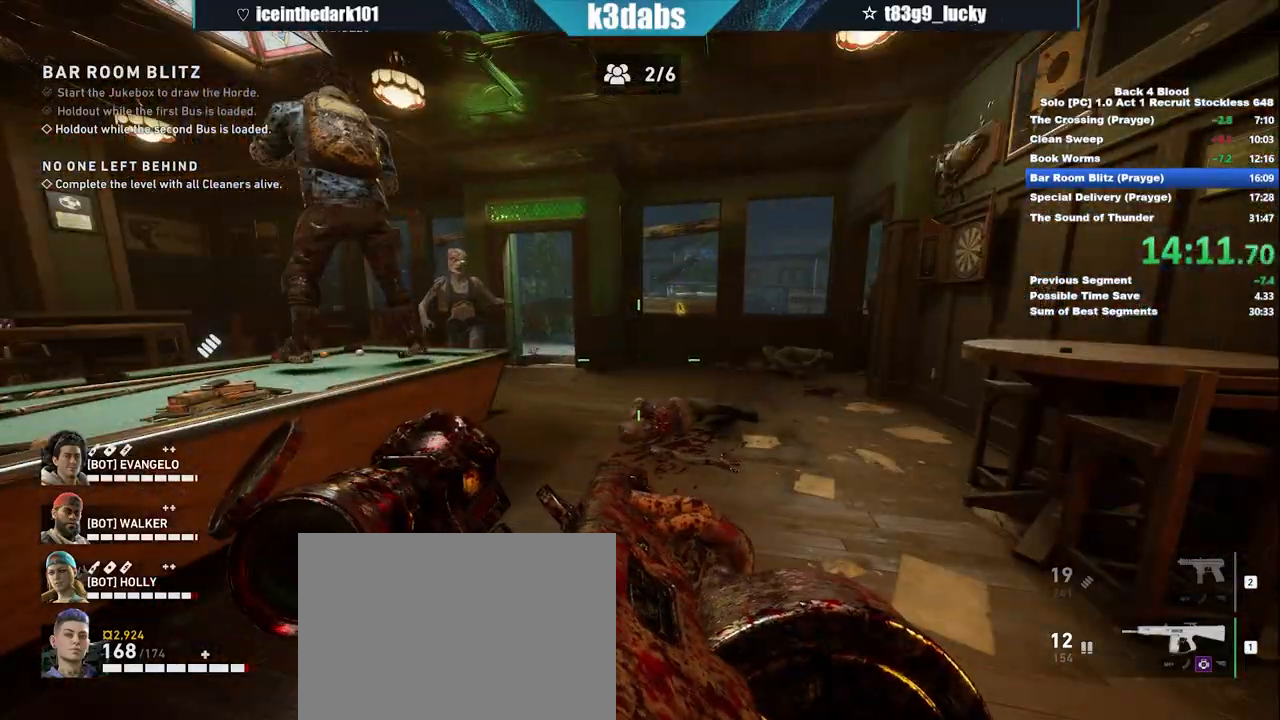
{"keys": ["c", "w"], "mouse": [], "events": [[201, "w", "down"]]}
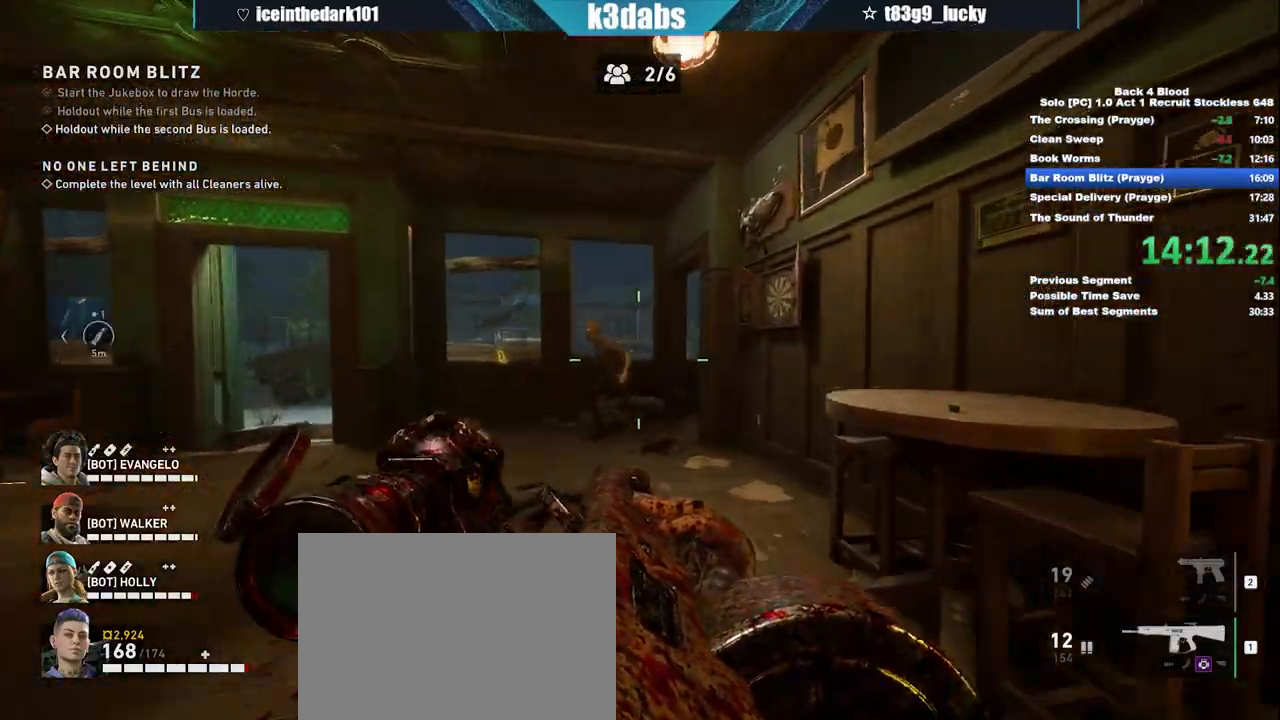
{"keys": ["c"], "mouse": [], "events": [[33, "mouse_left", "down"], [100, "w", "up"], [167, "mouse_left", "up"], [267, "s", "down"], [334, "mouse_left", "down"], [400, "s", "up"], [500, "mouse_left", "up"]]}
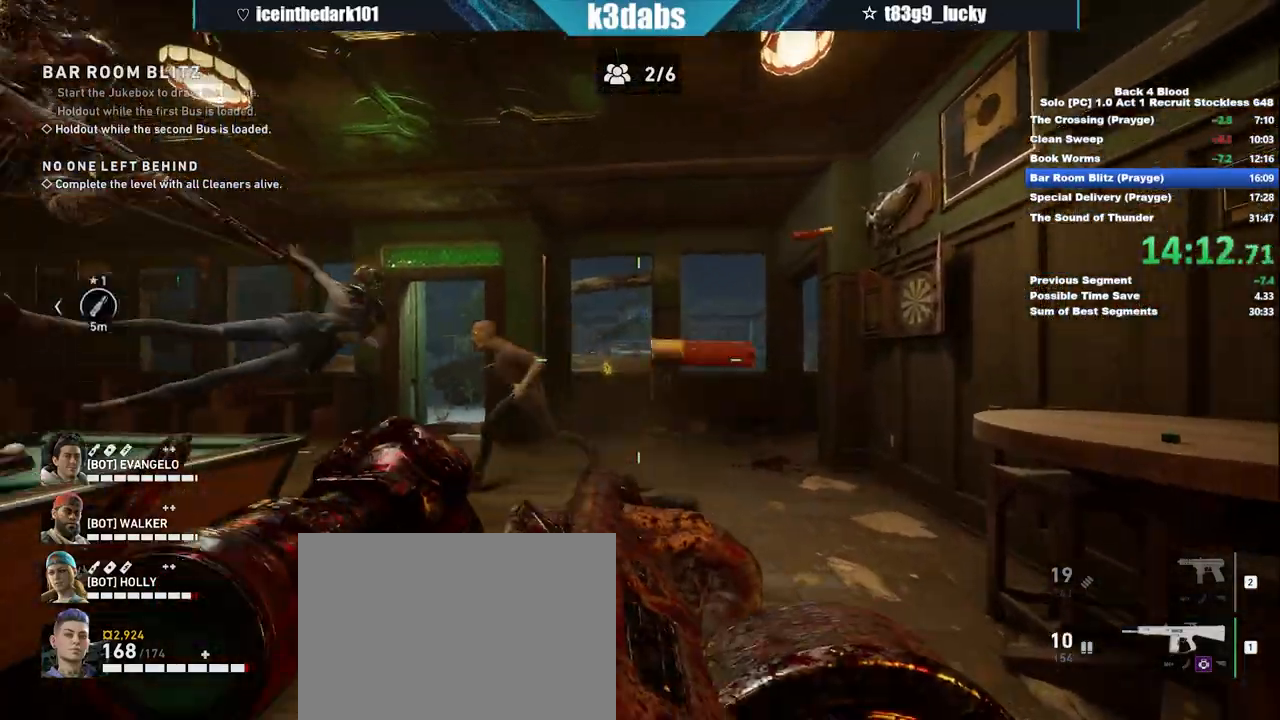
{"keys": ["c"], "mouse": [], "events": [[67, "w", "down"], [267, "mouse_left", "down"], [267, "w", "up"], [368, "mouse_left", "up"]]}
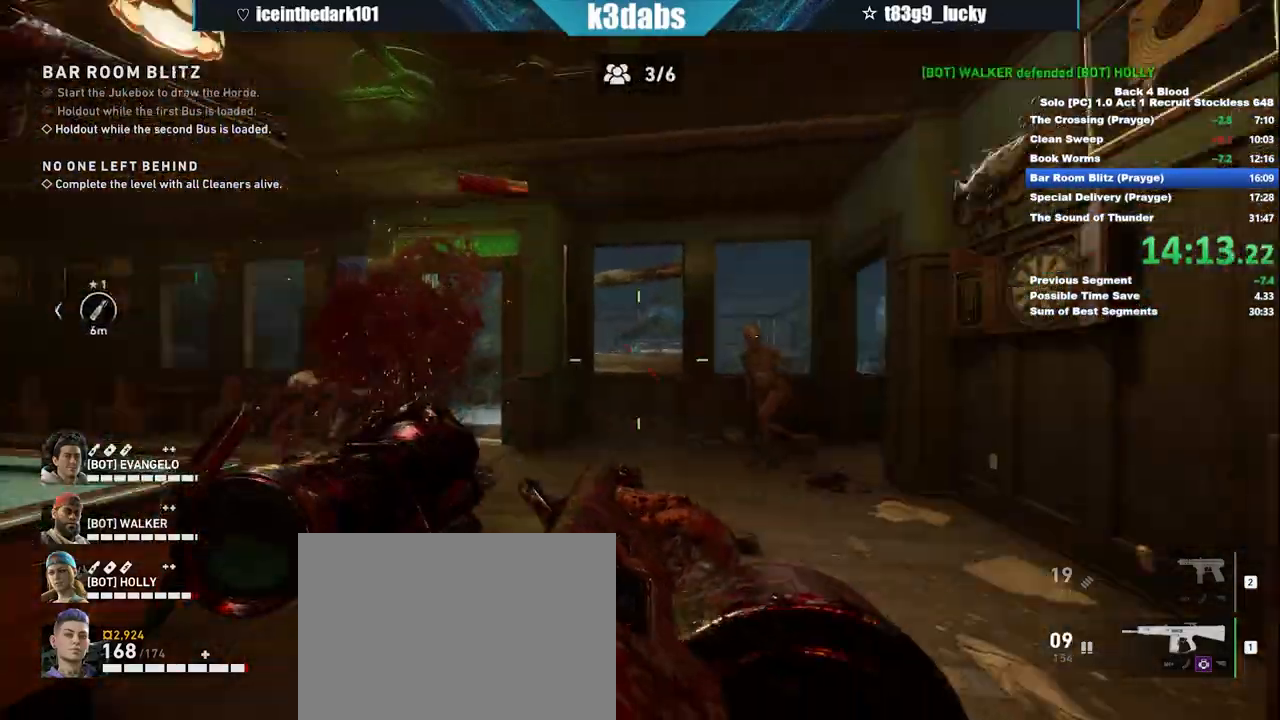
{"keys": ["c", "s"], "mouse": [], "events": [[100, "w", "down"], [234, "w", "up"], [300, "mouse_left", "down"], [367, "s", "down"], [434, "mouse_left", "up"]]}
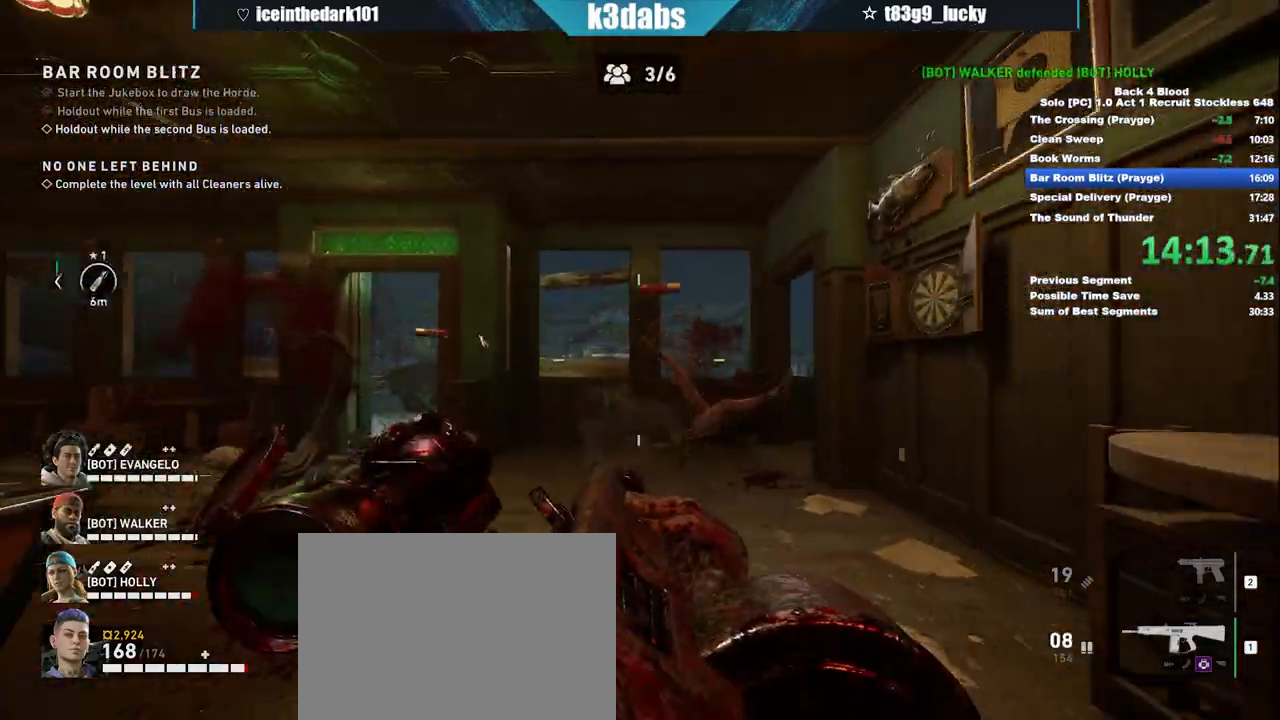
{"keys": ["c", "w"], "mouse": [], "events": [[67, "s", "up"], [401, "w", "down"]]}
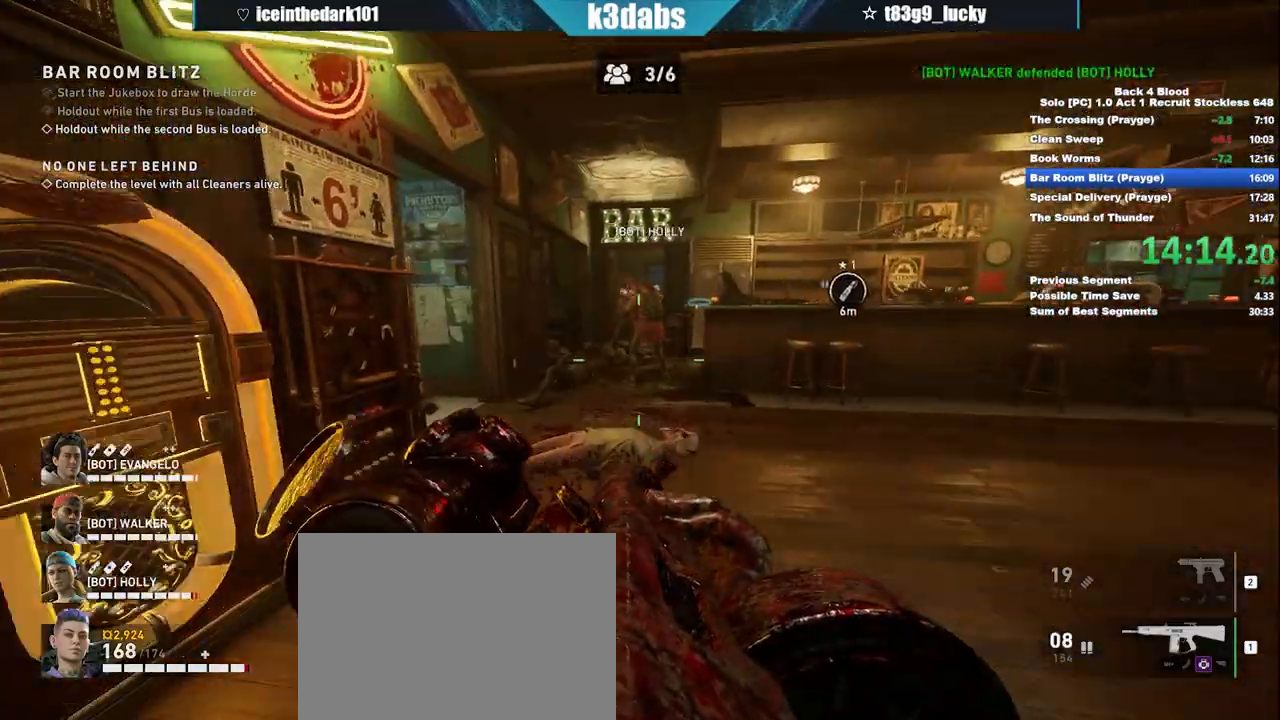
{"keys": ["c"], "mouse": [], "events": [[367, "w", "up"]]}
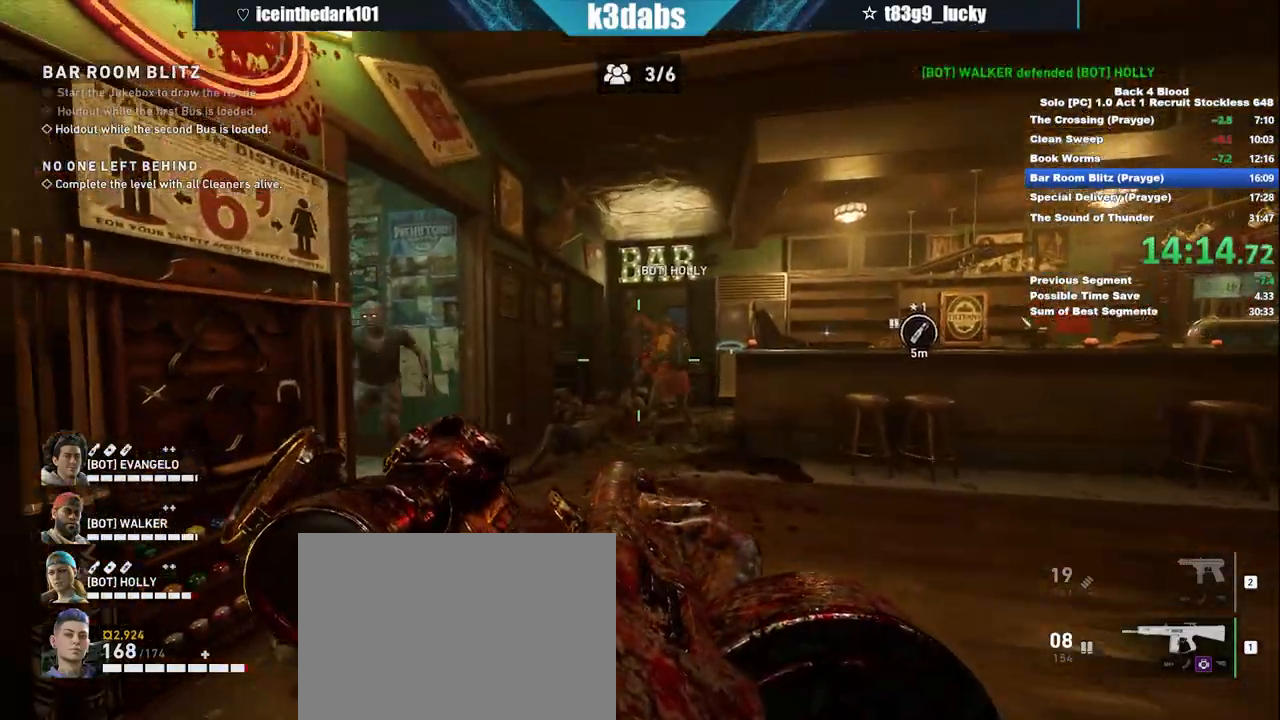
{"keys": ["c"], "mouse": [], "events": [[67, "a", "down"], [67, "mouse_left", "down"], [201, "a", "up"], [201, "mouse_left", "up"], [334, "mouse_left", "down"], [468, "mouse_left", "up"]]}
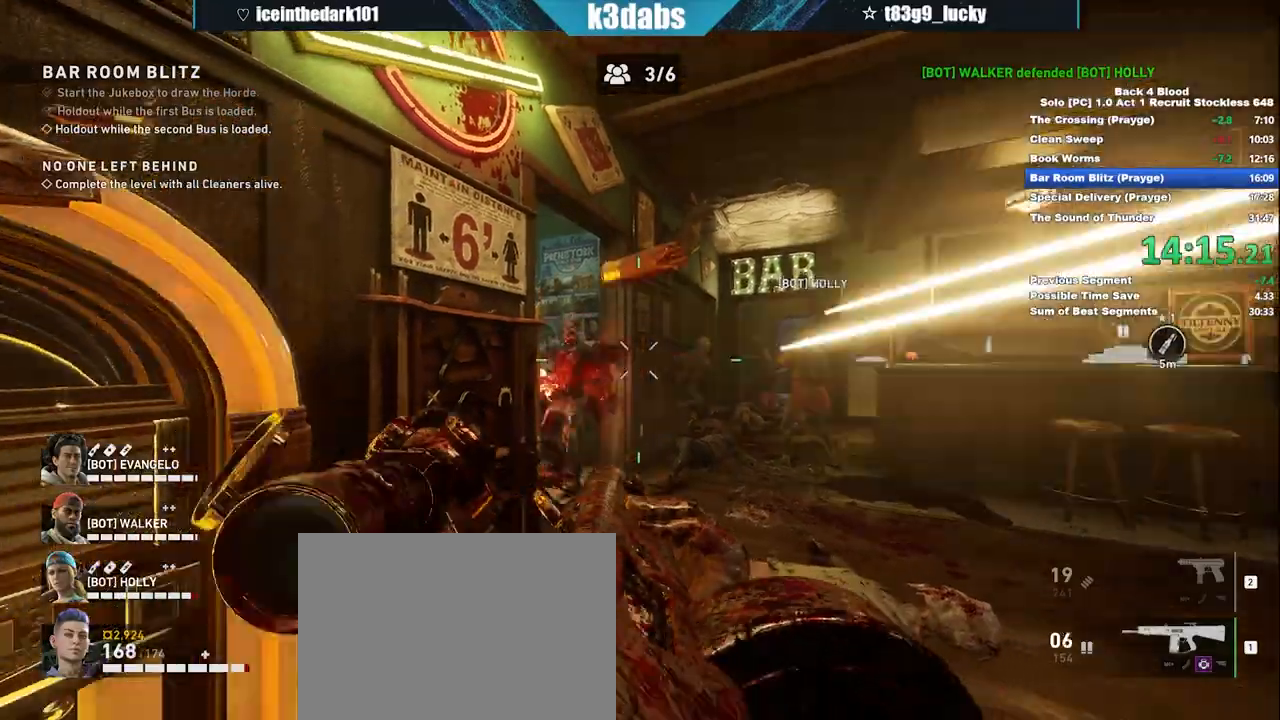
{"keys": ["c"], "mouse": [], "events": [[167, "mouse_left", "down"], [300, "mouse_left", "up"]]}
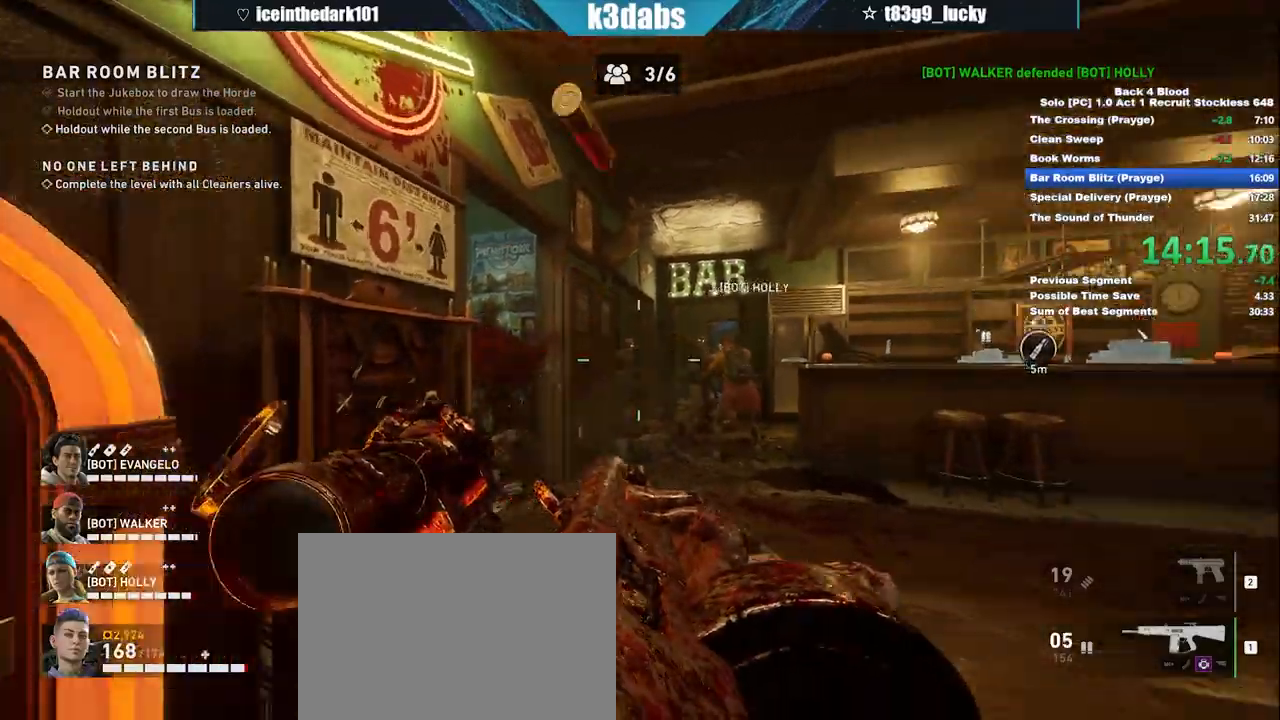
{"keys": ["c"], "mouse": ["left"], "events": [[134, "mouse_left", "down"], [234, "mouse_left", "up"], [468, "mouse_left", "down"]]}
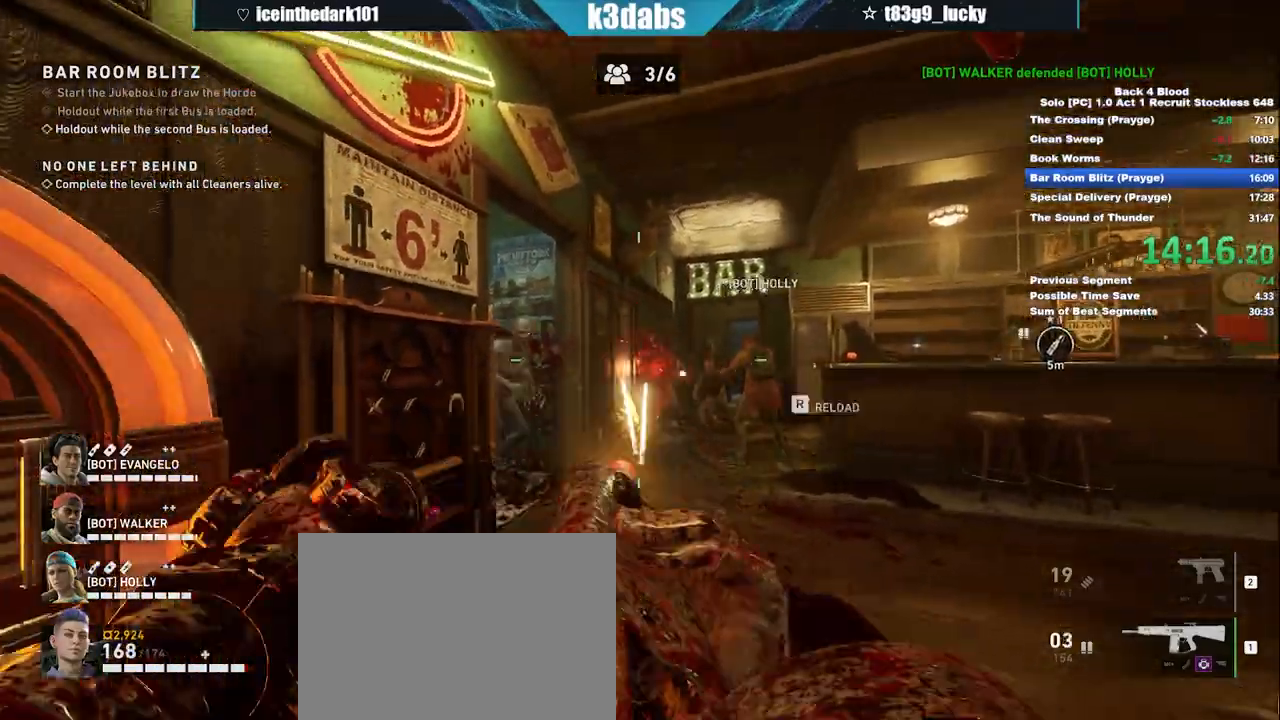
{"keys": ["c"], "mouse": [], "events": [[100, "mouse_left", "up"], [300, "mouse_left", "down"], [434, "mouse_left", "up"]]}
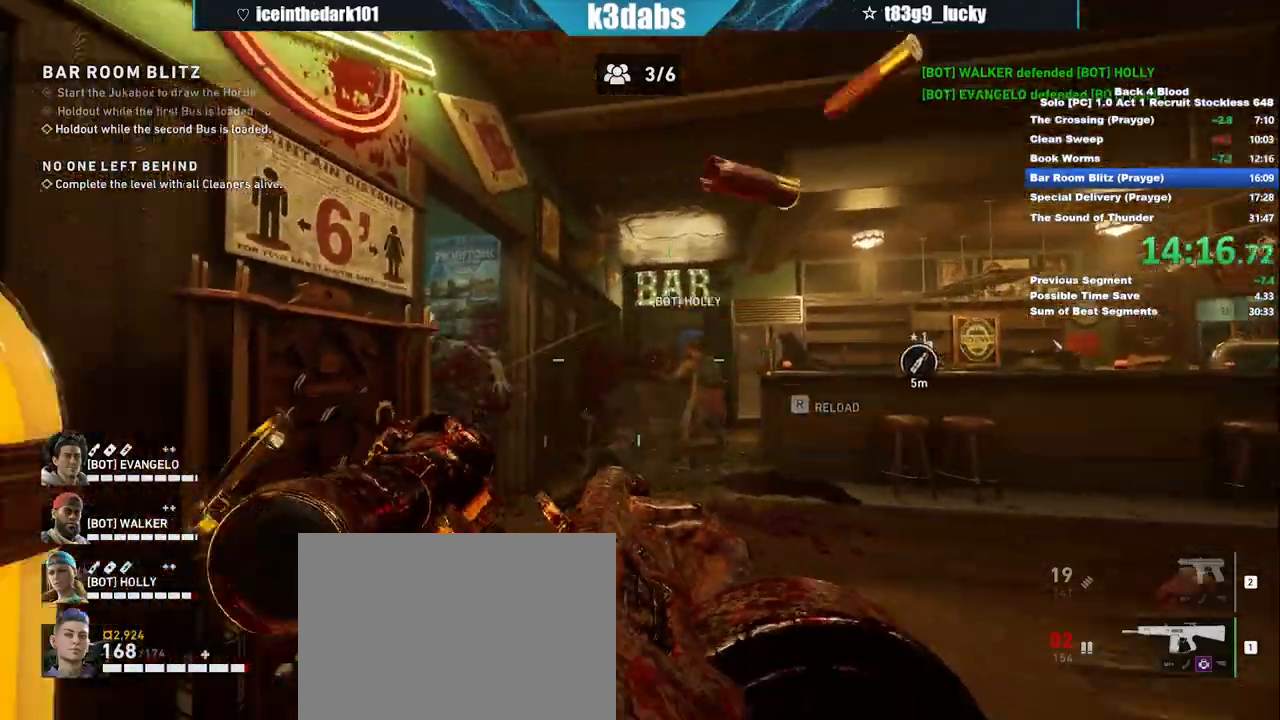
{"keys": ["c"], "mouse": []}
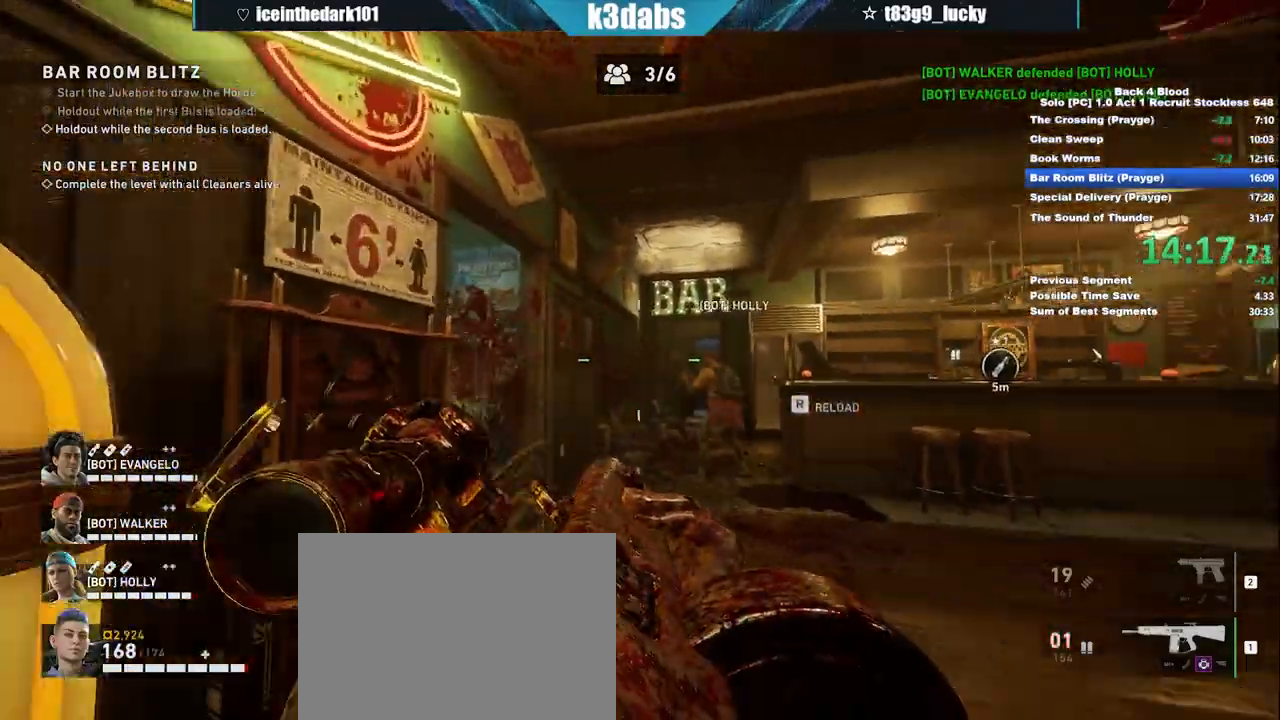
{"keys": ["c"], "mouse": [], "events": []}
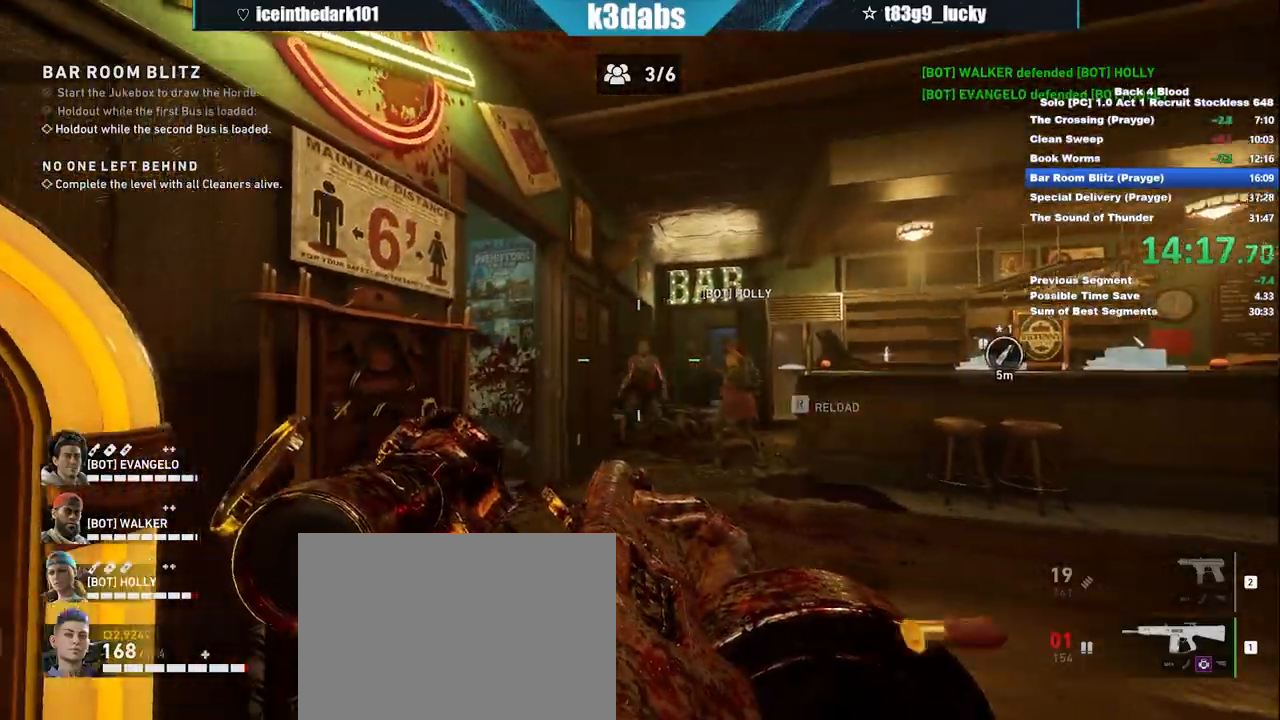
{"keys": ["c"], "mouse": [], "events": [[234, "mouse_left", "down"], [334, "mouse_left", "up"]]}
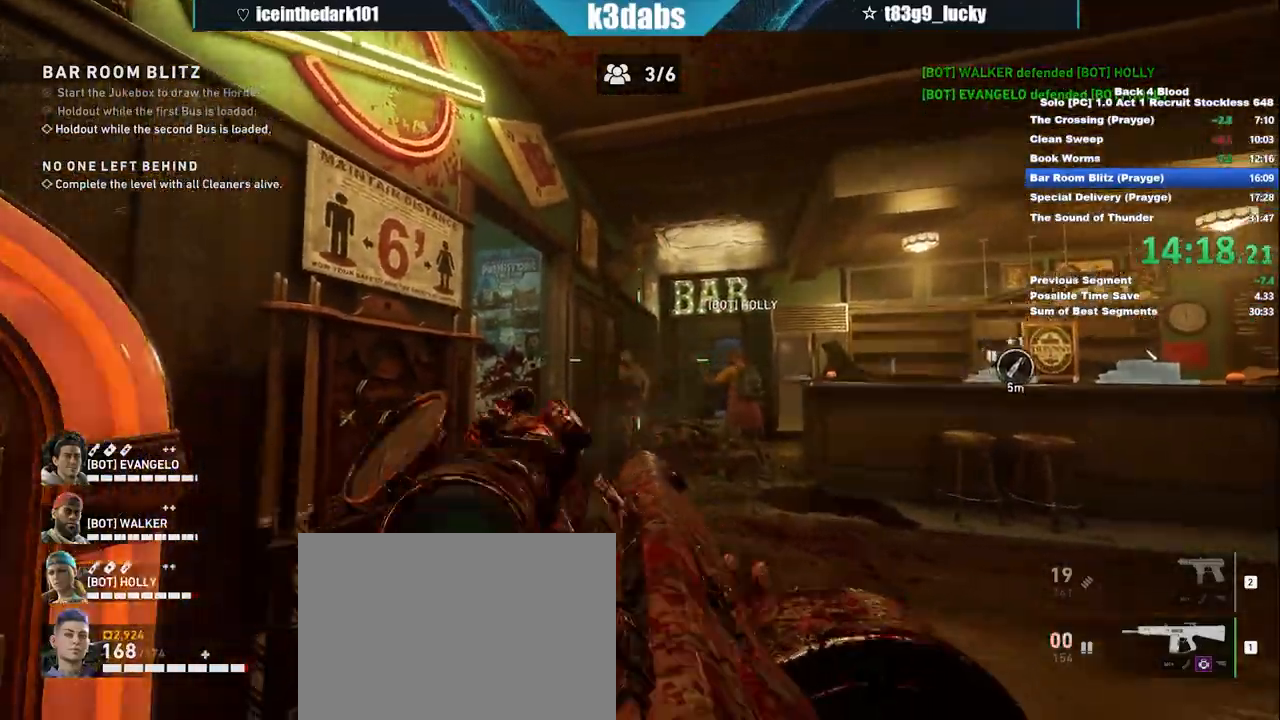
{"keys": ["c"], "mouse": [], "events": [[200, "mouse_left", "down"], [334, "mouse_left", "up"]]}
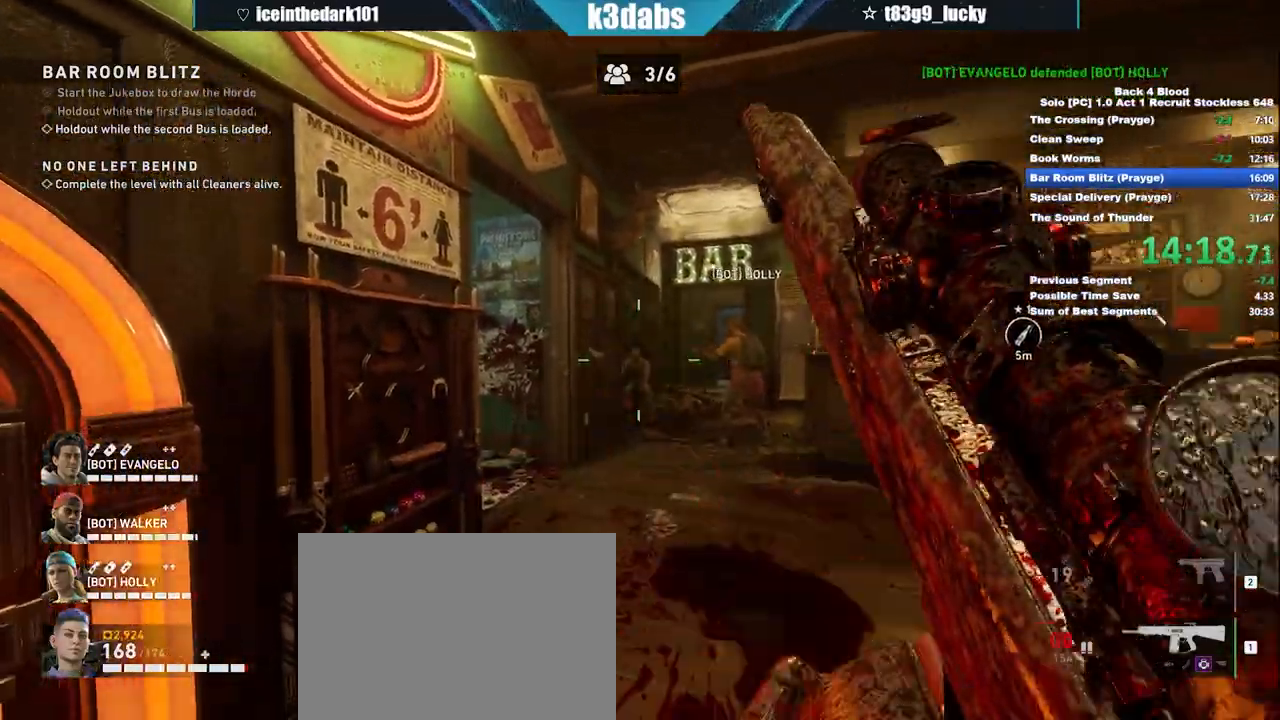
{"keys": ["c"], "mouse": [], "events": []}
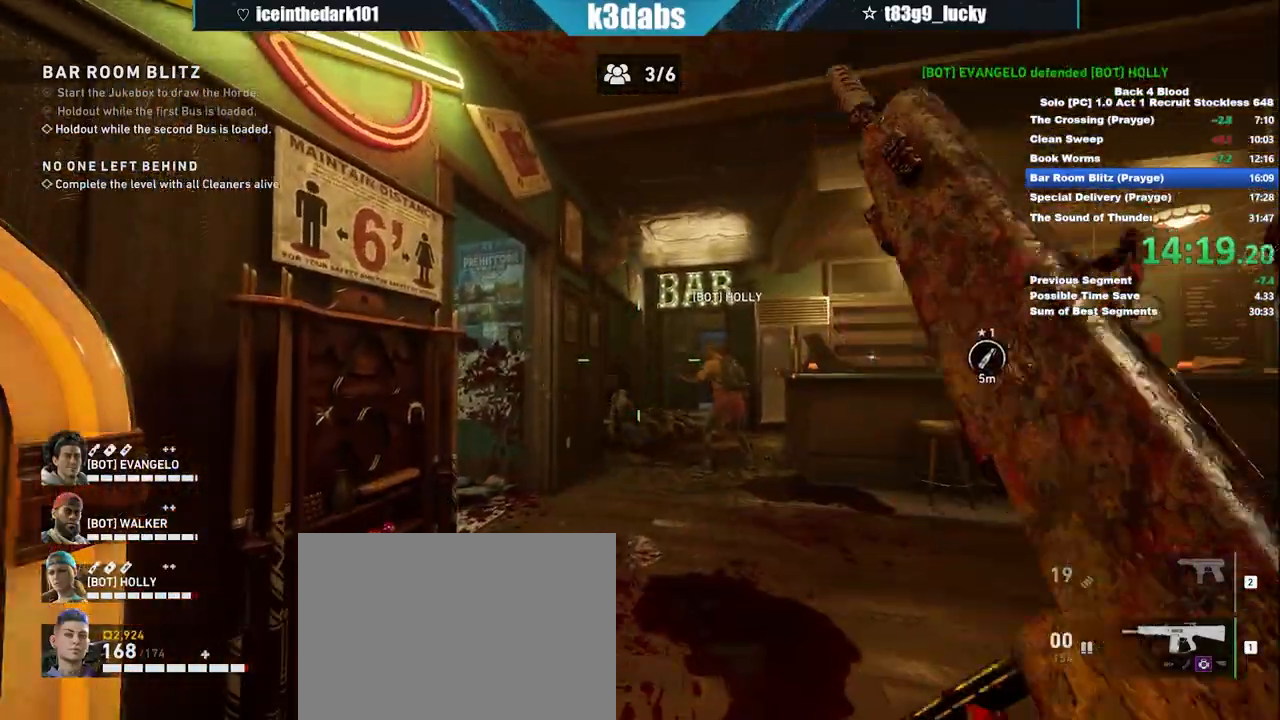
{"keys": ["c"], "mouse": [], "events": []}